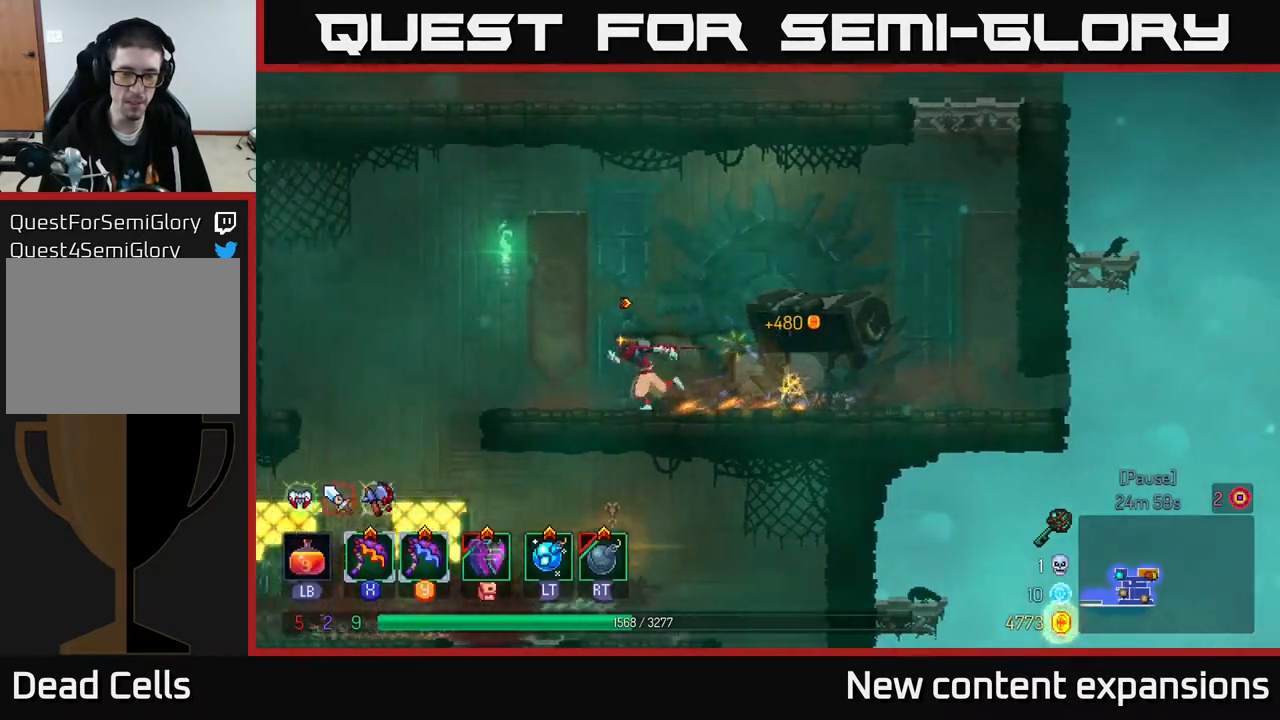
Gameplay with a controller (Xbox layout); each line is a JSON object with the inputs held at the frame after it. "events" lists button and stick changes between this image and that frame as [ms after this image, input, new state], when the widget could be followed in between.
{"buttons": ["DPAD_LEFT"], "left_stick": "center", "right_stick": "center", "events": [[100, "A", "down"], [167, "A", "up"]]}
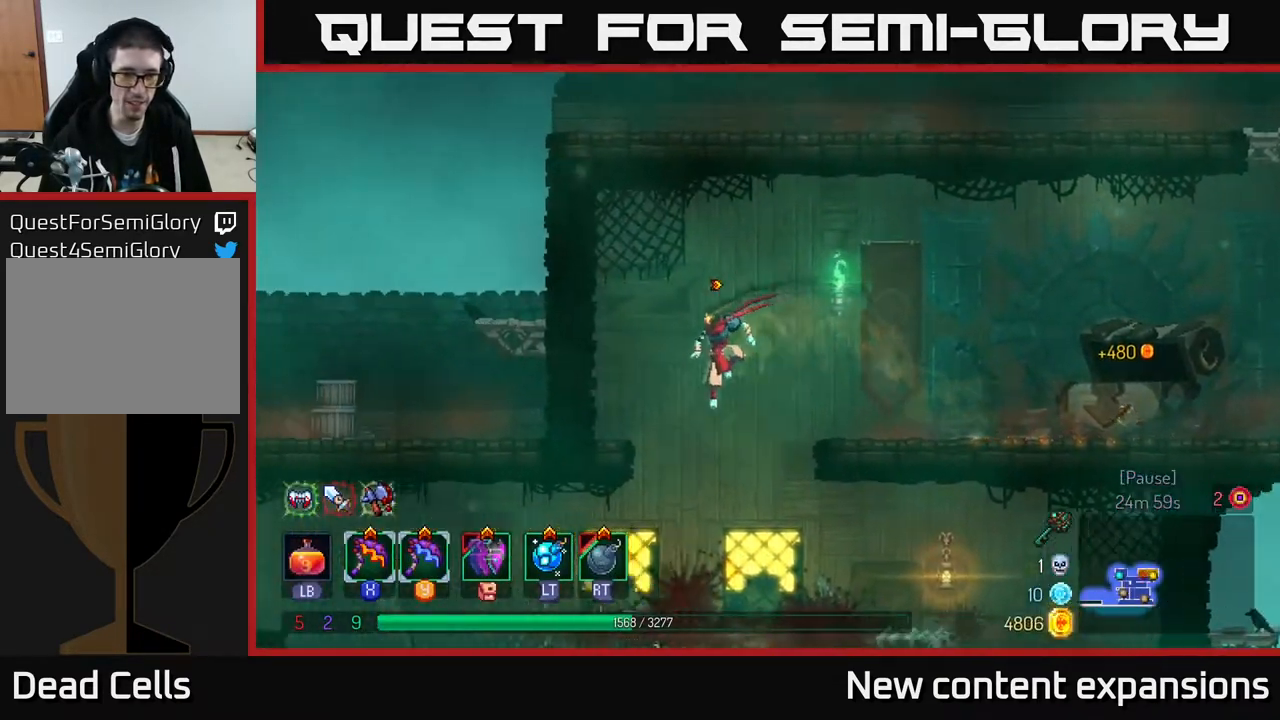
{"buttons": ["DPAD_RIGHT"], "left_stick": "center", "right_stick": "center", "events": [[433, "DPAD_LEFT", "up"], [483, "DPAD_RIGHT", "down"]]}
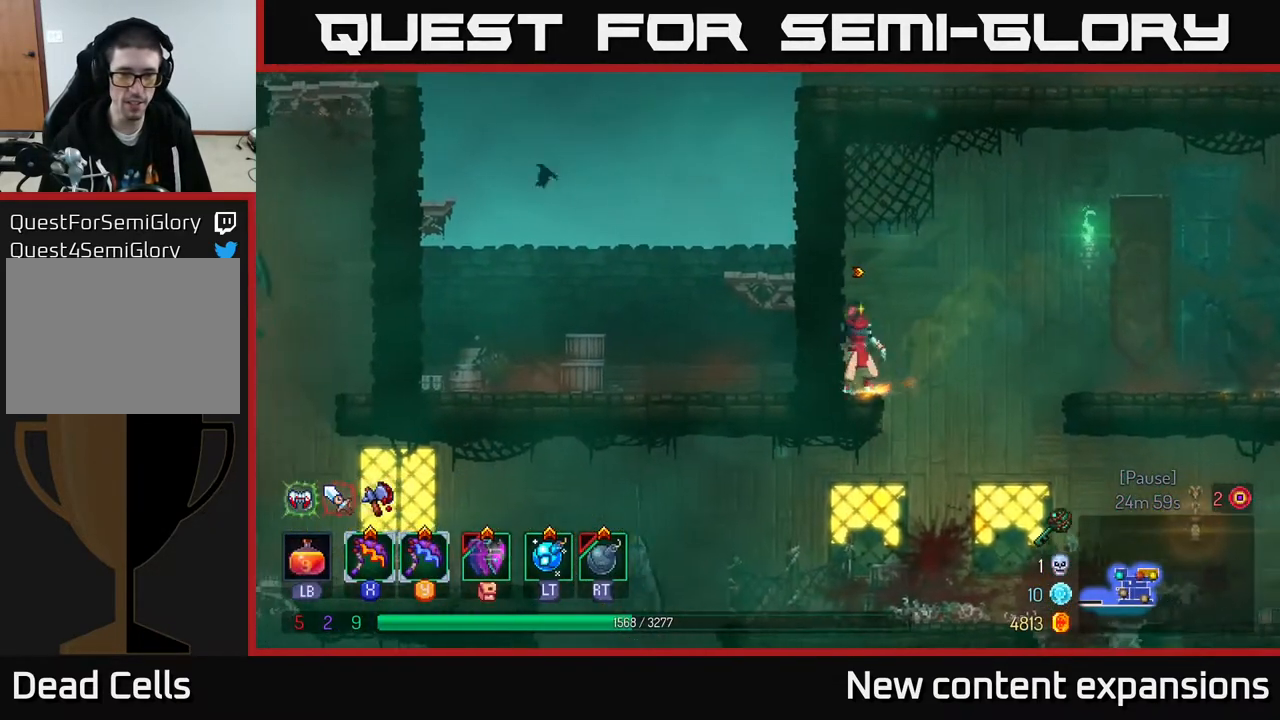
{"buttons": ["DPAD_LEFT"], "left_stick": "center", "right_stick": "center", "events": [[333, "DPAD_RIGHT", "up"], [383, "DPAD_LEFT", "down"]]}
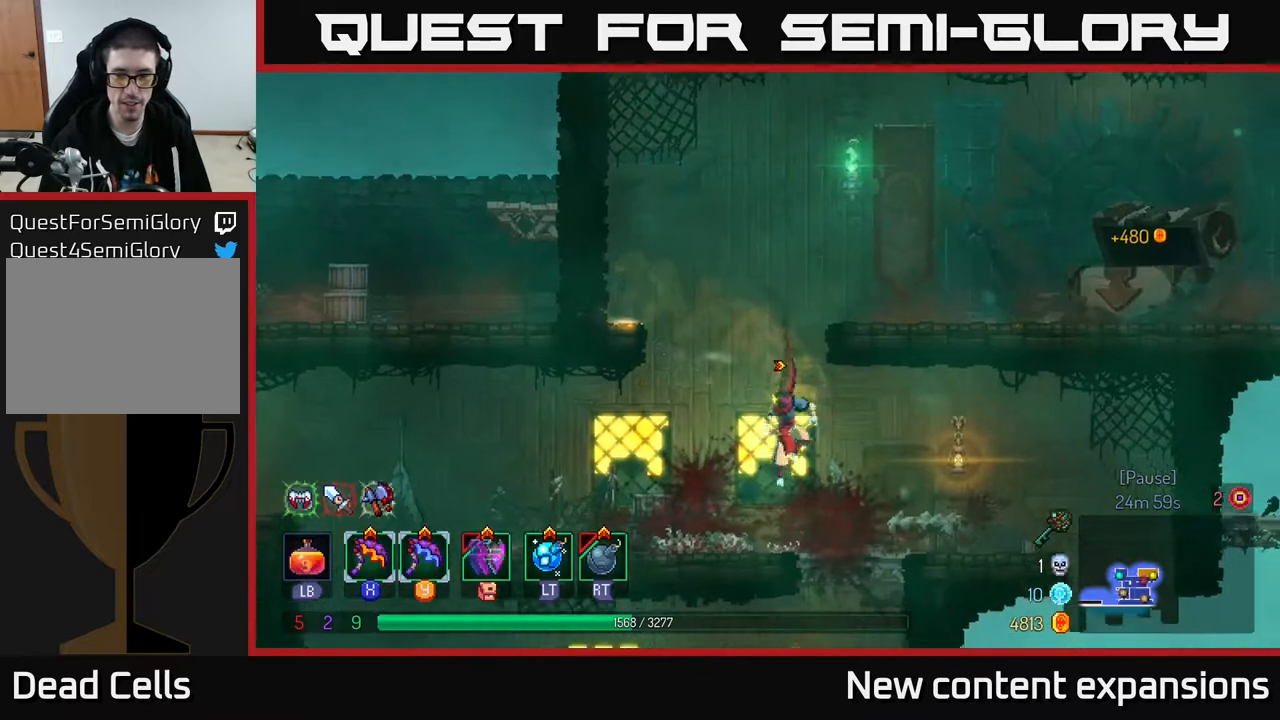
{"buttons": ["A", "DPAD_LEFT"], "left_stick": "center", "right_stick": "center", "events": [[33, "B", "down"], [233, "B", "up"], [500, "A", "down"]]}
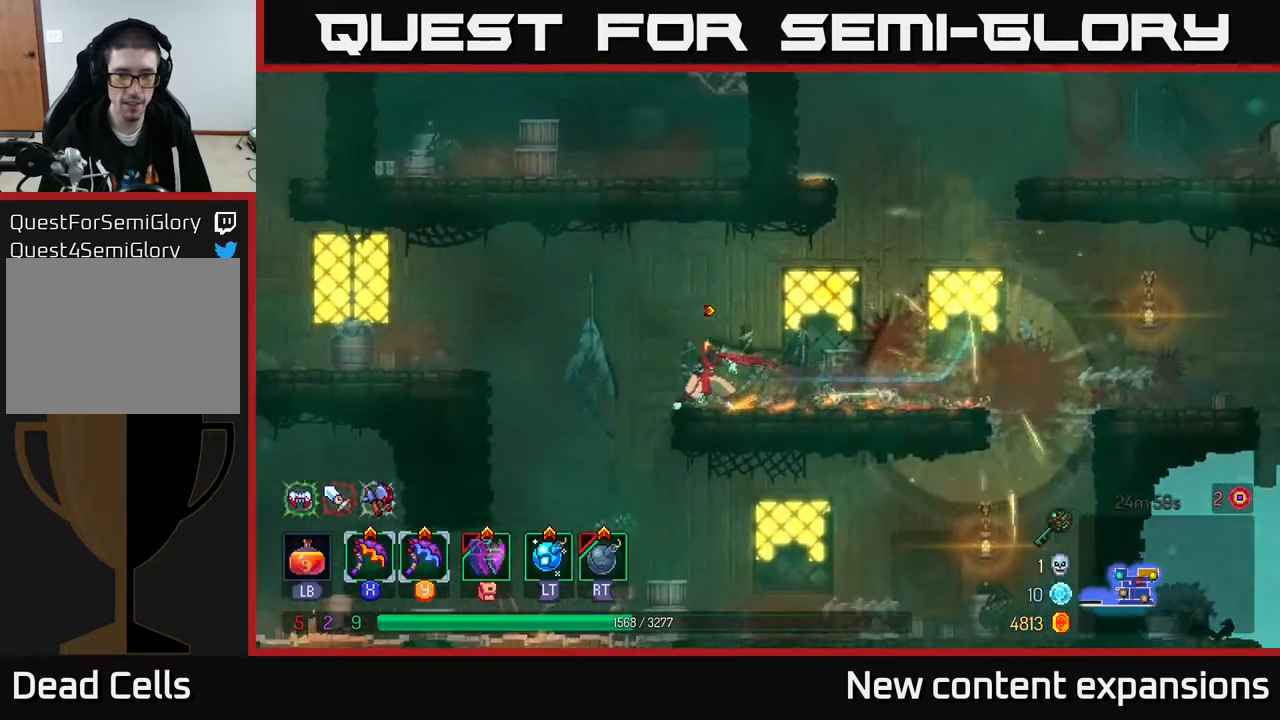
{"buttons": ["B", "DPAD_LEFT"], "left_stick": "center", "right_stick": "center", "events": [[150, "A", "up"], [400, "B", "down"]]}
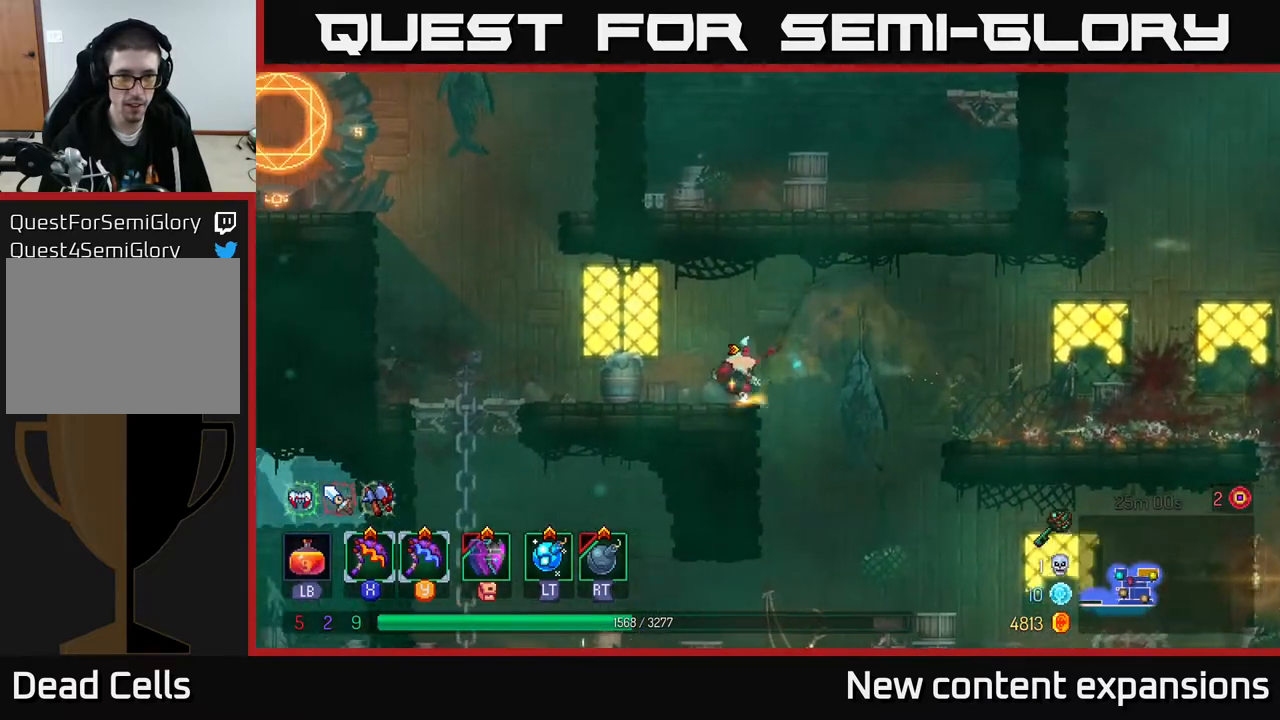
{"buttons": ["DPAD_RIGHT"], "left_stick": "center", "right_stick": "center", "events": [[50, "B", "up"], [400, "DPAD_LEFT", "up"], [433, "DPAD_RIGHT", "down"]]}
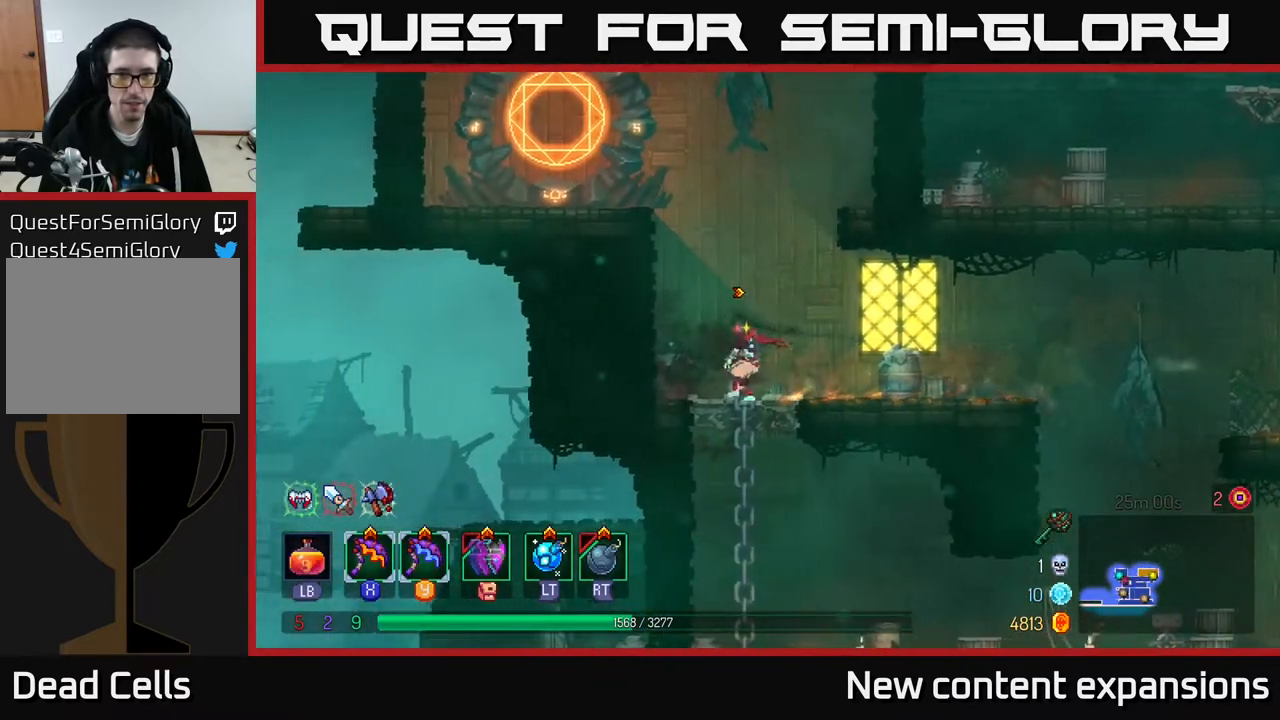
{"buttons": ["DPAD_RIGHT"], "left_stick": "center", "right_stick": "center", "events": [[200, "B", "down"], [367, "B", "up"]]}
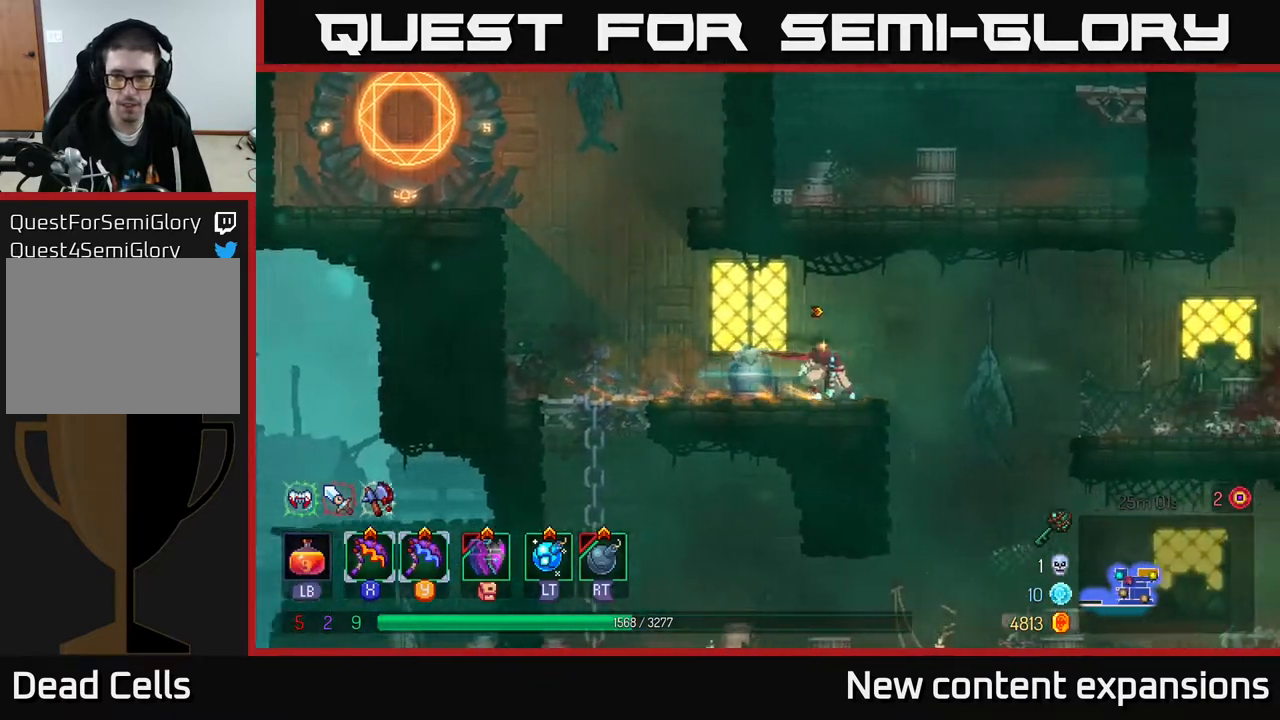
{"buttons": ["DPAD_DOWN"], "left_stick": "center", "right_stick": "center", "events": [[283, "DPAD_DOWN", "down"], [300, "DPAD_RIGHT", "up"]]}
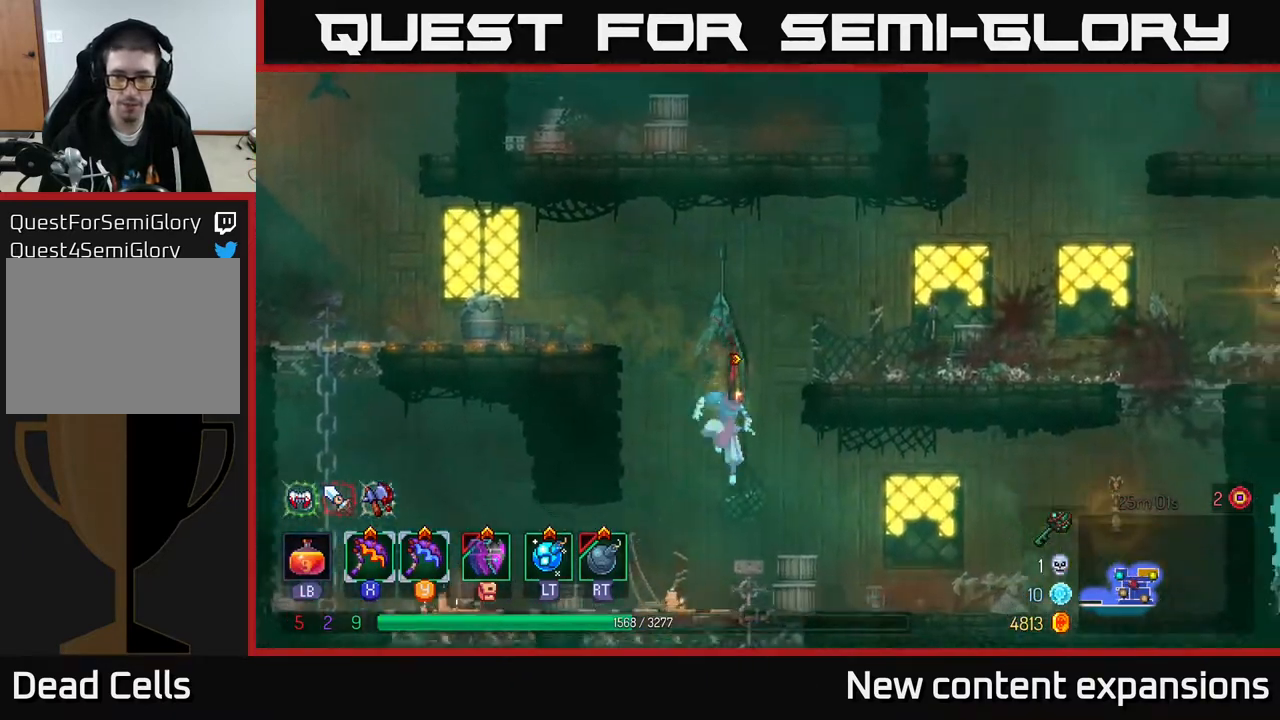
{"buttons": [], "left_stick": "center", "right_stick": "center", "events": [[167, "DPAD_DOWN", "up"], [167, "DPAD_RIGHT", "down"], [250, "B", "down"], [350, "B", "up"], [467, "DPAD_RIGHT", "up"]]}
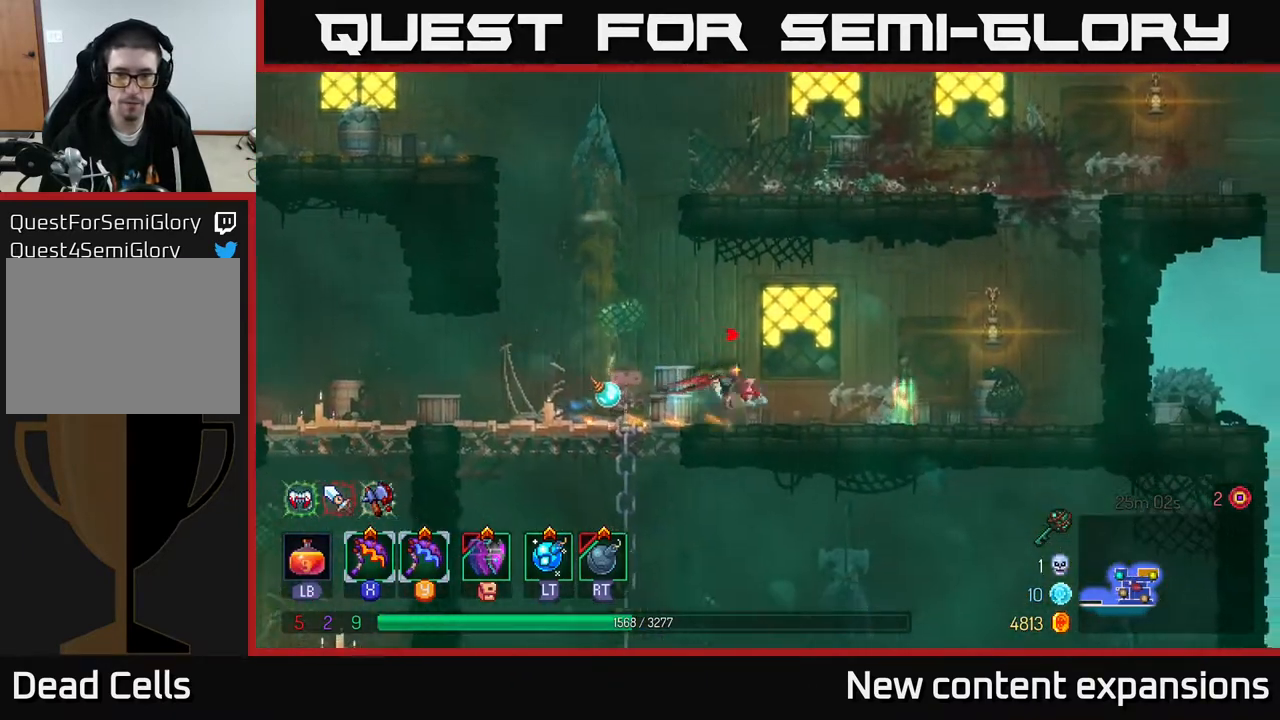
{"buttons": ["DPAD_RIGHT"], "left_stick": "center", "right_stick": "center", "events": [[17, "DPAD_LEFT", "down"], [450, "DPAD_LEFT", "up"], [467, "DPAD_RIGHT", "down"]]}
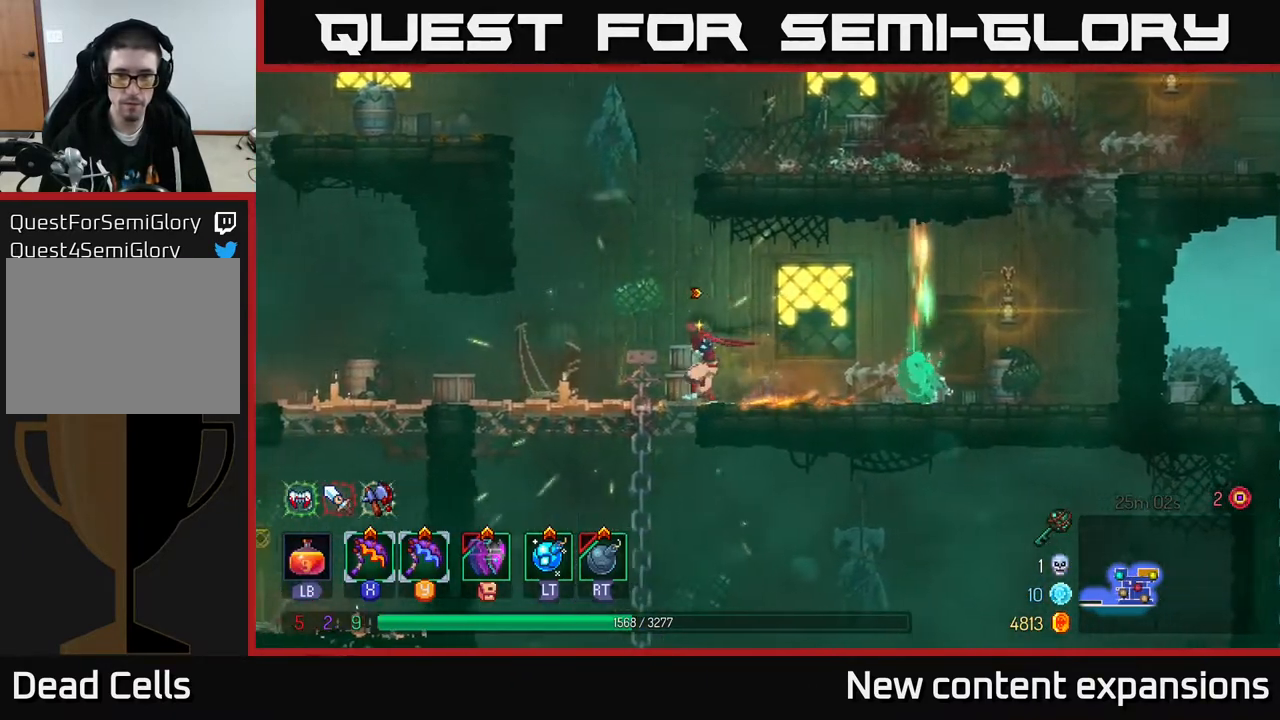
{"buttons": [], "left_stick": "center", "right_stick": "center", "events": [[67, "Y", "down"], [133, "Y", "up"], [300, "DPAD_RIGHT", "up"]]}
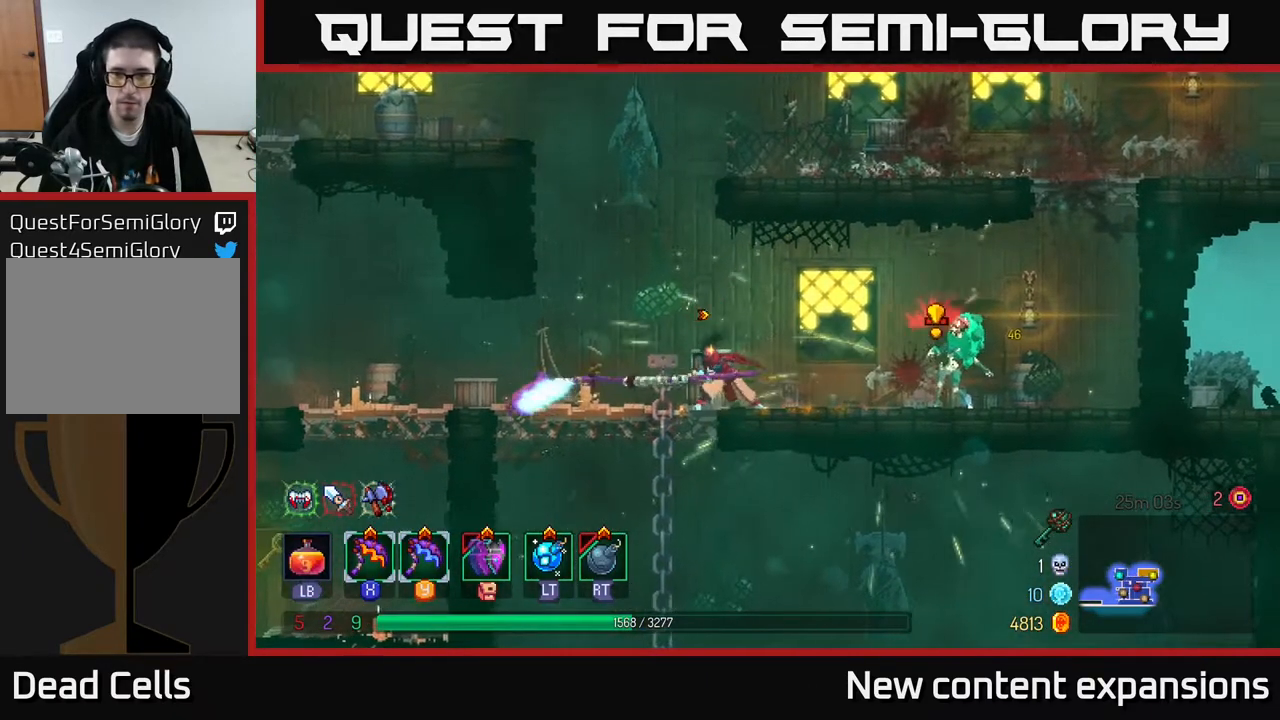
{"buttons": ["DPAD_RIGHT"], "left_stick": "center", "right_stick": "center", "events": [[250, "DPAD_RIGHT", "down"]]}
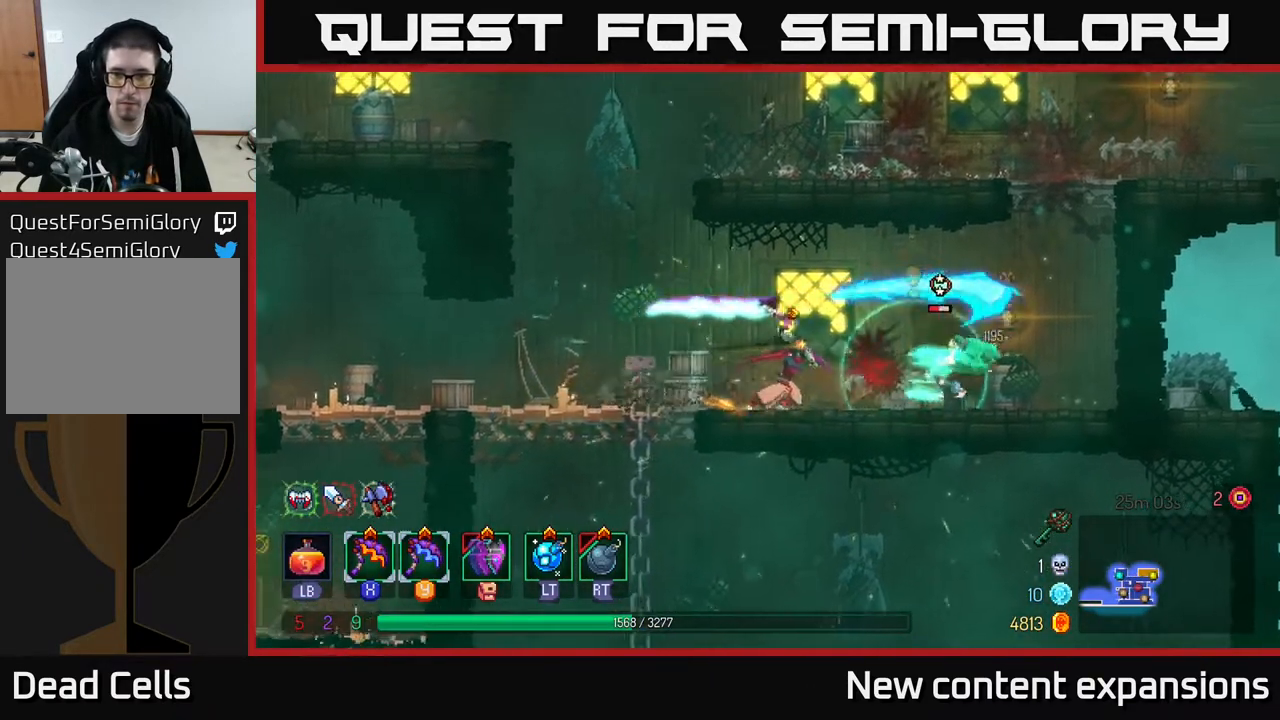
{"buttons": [], "left_stick": "center", "right_stick": "center", "events": [[100, "X", "down"], [217, "X", "up"], [467, "DPAD_RIGHT", "up"]]}
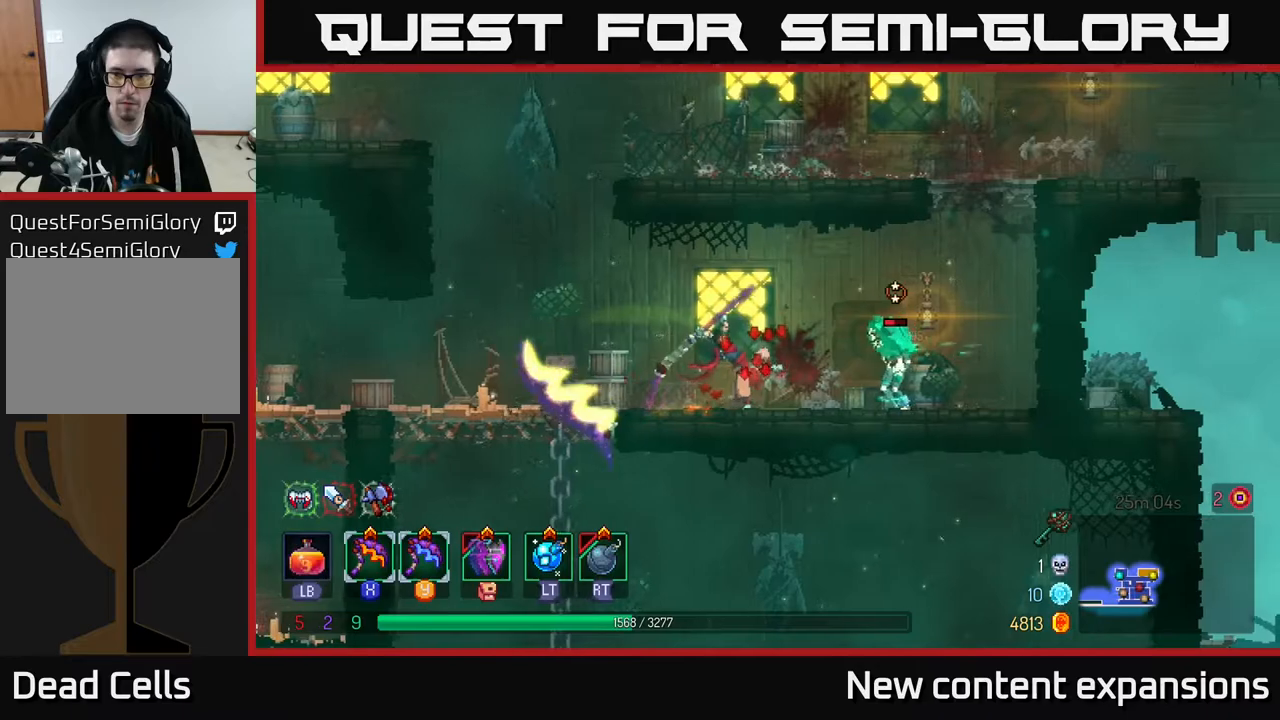
{"buttons": ["DPAD_RIGHT"], "left_stick": "center", "right_stick": "center", "events": [[483, "DPAD_RIGHT", "down"]]}
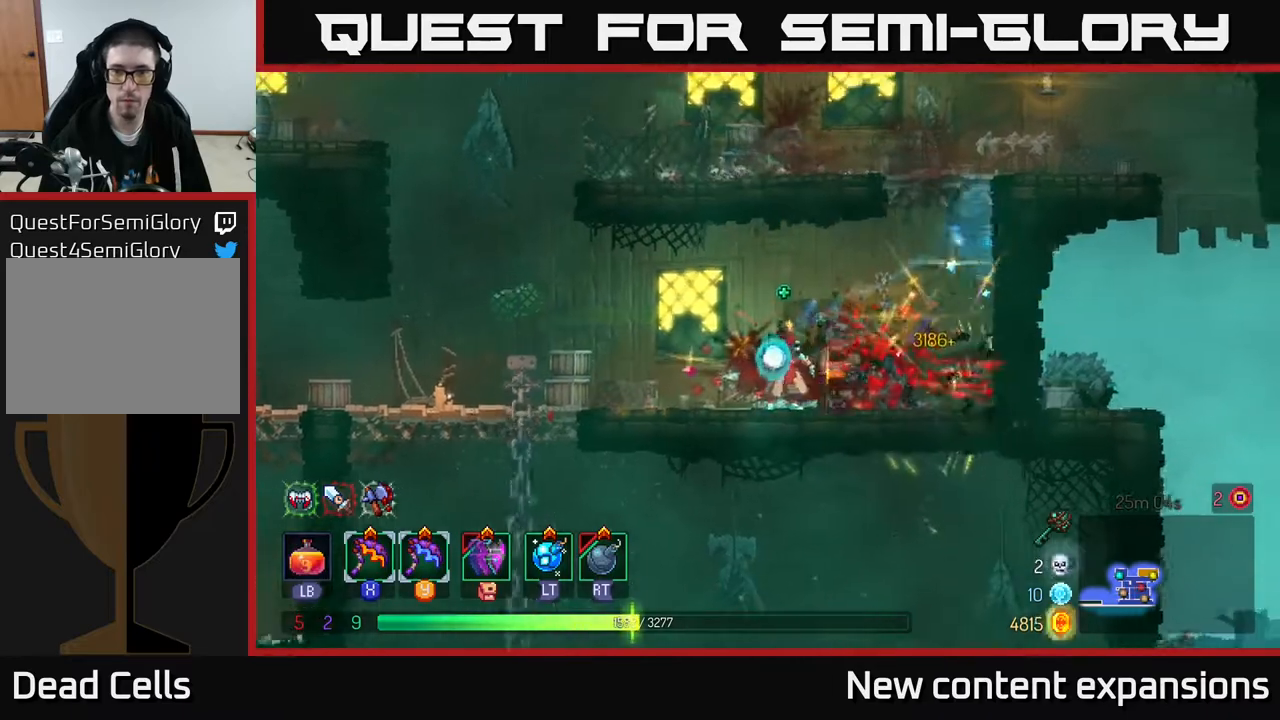
{"buttons": ["A", "DPAD_RIGHT"], "left_stick": "center", "right_stick": "center", "events": [[233, "A", "down"], [317, "A", "up"], [350, "A", "down"]]}
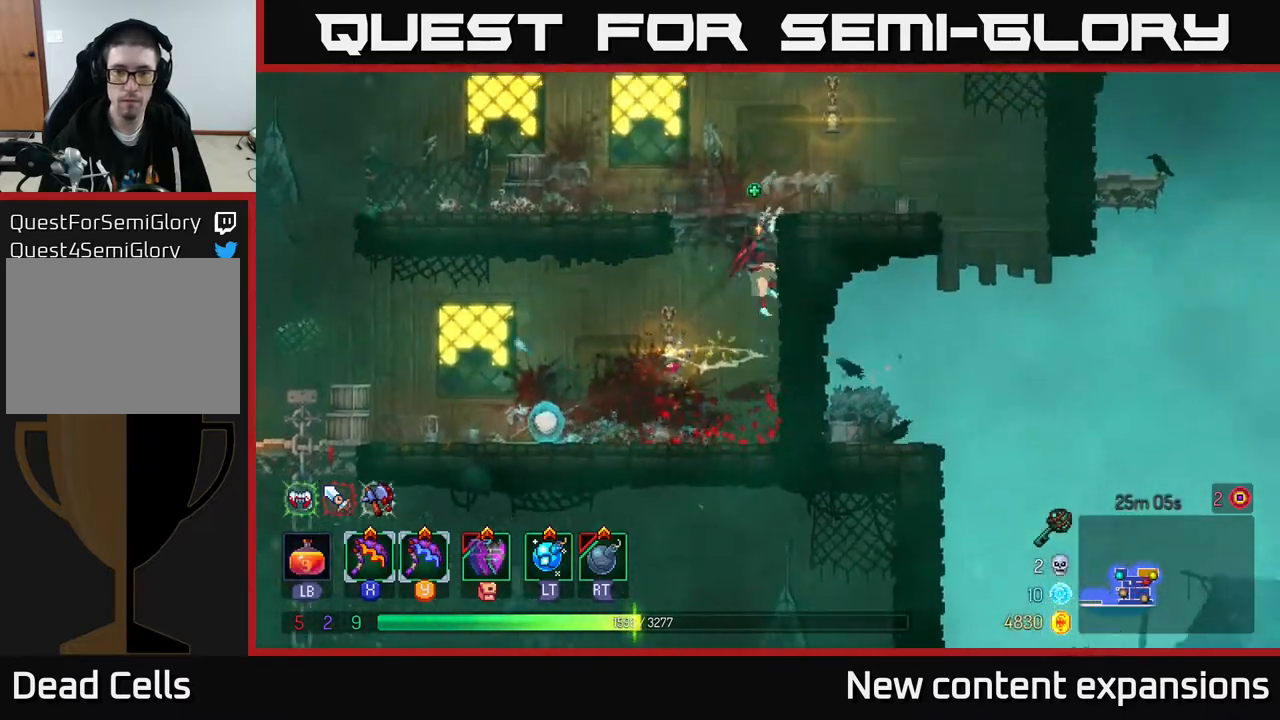
{"buttons": ["DPAD_RIGHT"], "left_stick": "center", "right_stick": "center", "events": [[33, "A", "up"], [183, "B", "down"], [317, "B", "up"]]}
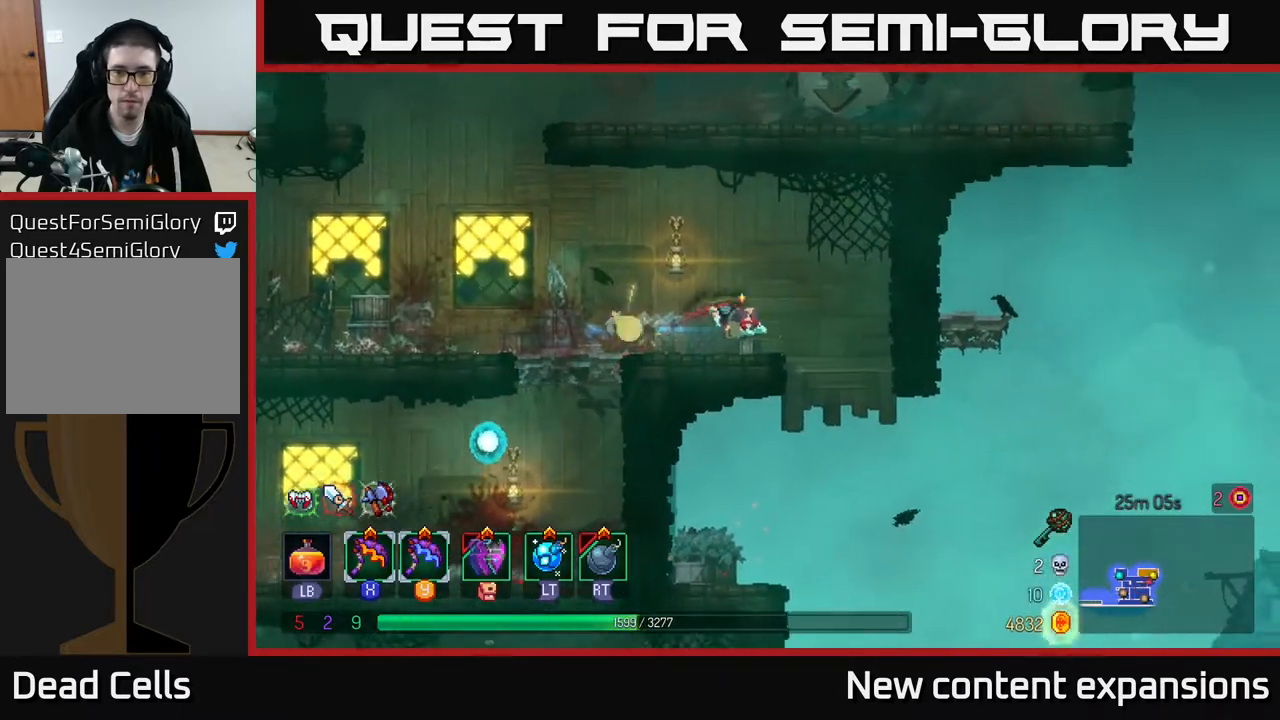
{"buttons": [], "left_stick": "center", "right_stick": "center", "events": [[200, "DPAD_DOWN", "down"], [217, "DPAD_RIGHT", "up"], [233, "A", "down"], [317, "A", "up"], [367, "DPAD_DOWN", "up"]]}
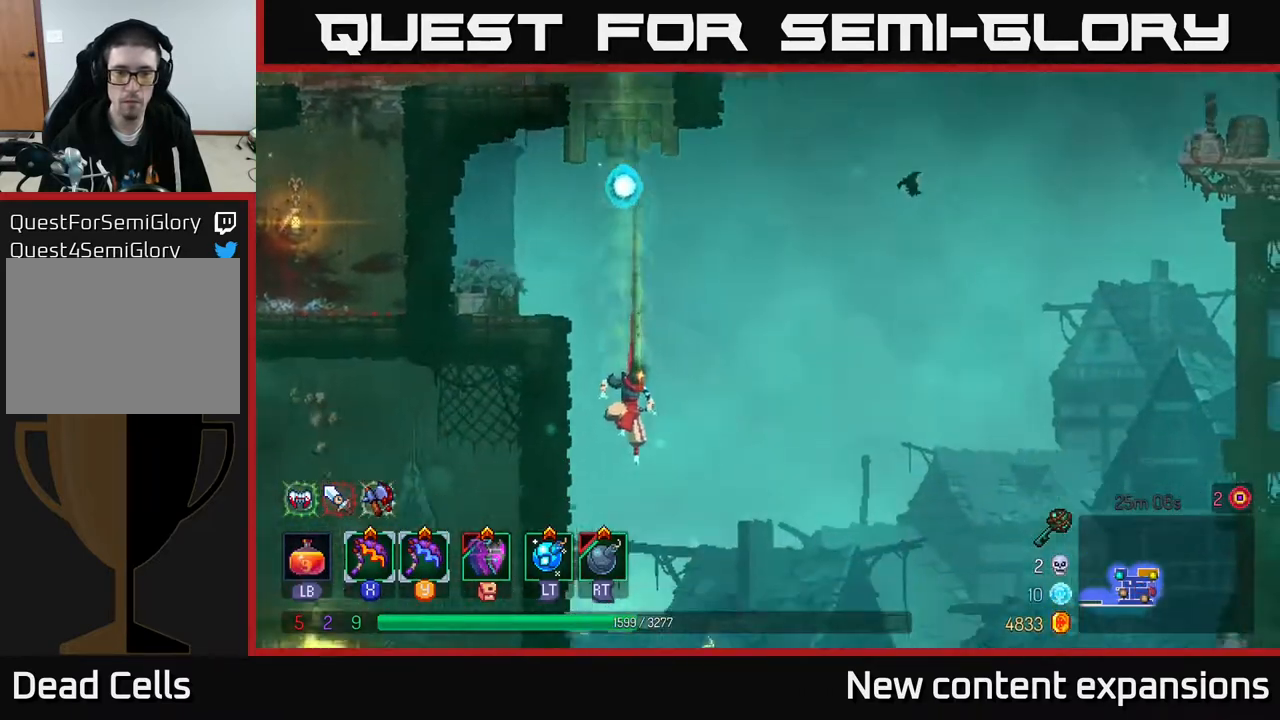
{"buttons": ["DPAD_LEFT"], "left_stick": "center", "right_stick": "center", "events": [[33, "DPAD_LEFT", "down"], [150, "B", "down"], [250, "B", "up"], [300, "B", "down"], [383, "B", "up"]]}
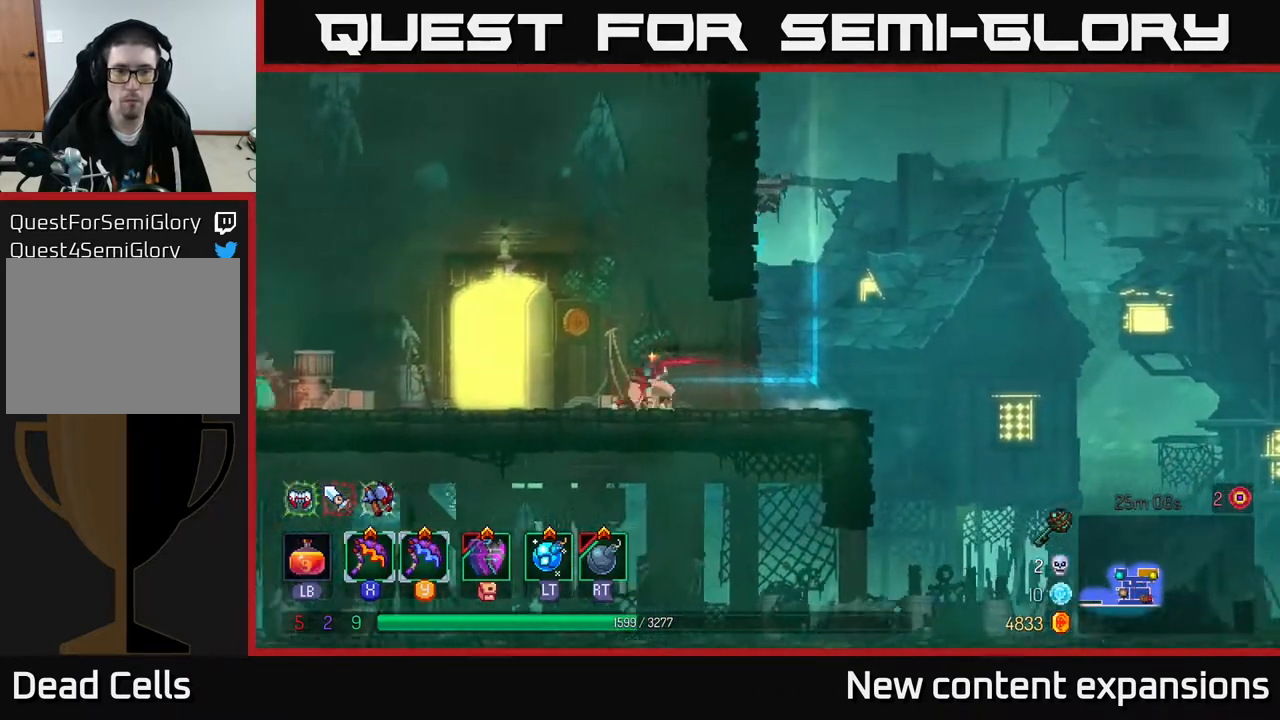
{"buttons": ["DPAD_RIGHT"], "left_stick": "center", "right_stick": "center", "events": [[17, "DPAD_LEFT", "up"], [50, "DPAD_RIGHT", "down"]]}
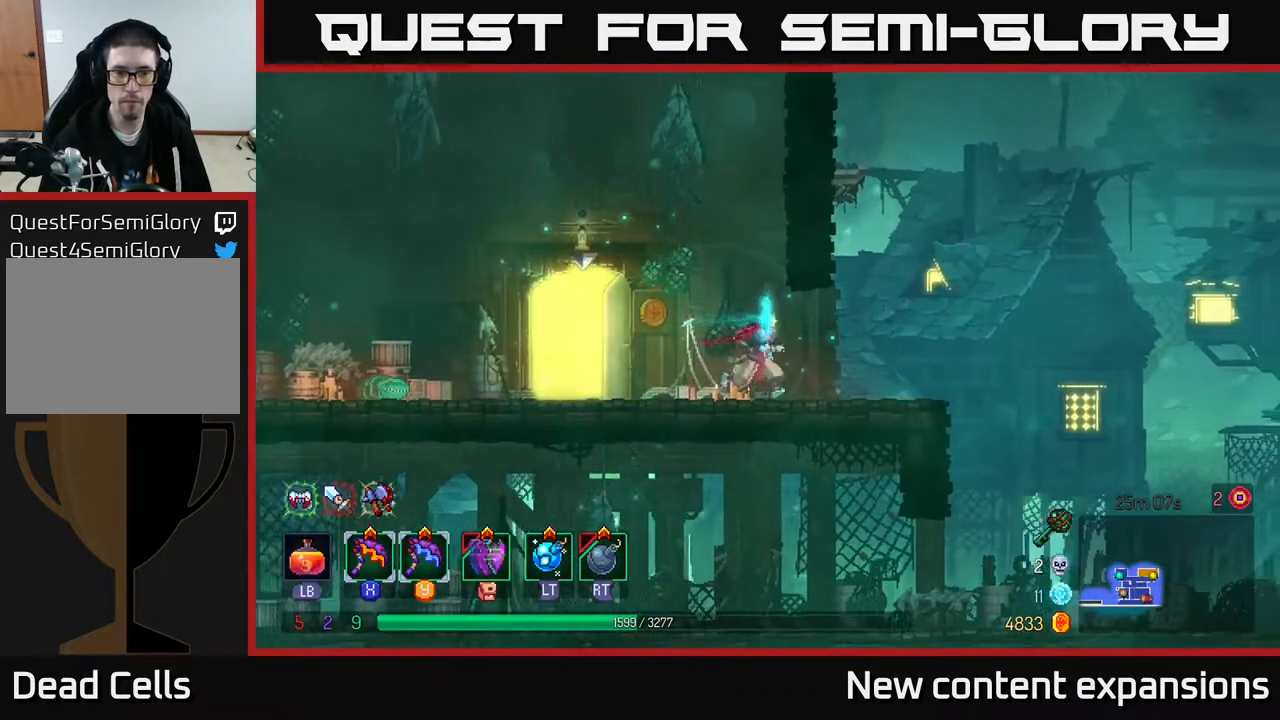
{"buttons": ["DPAD_LEFT"], "left_stick": "center", "right_stick": "center", "events": [[233, "DPAD_RIGHT", "up"], [267, "DPAD_LEFT", "down"]]}
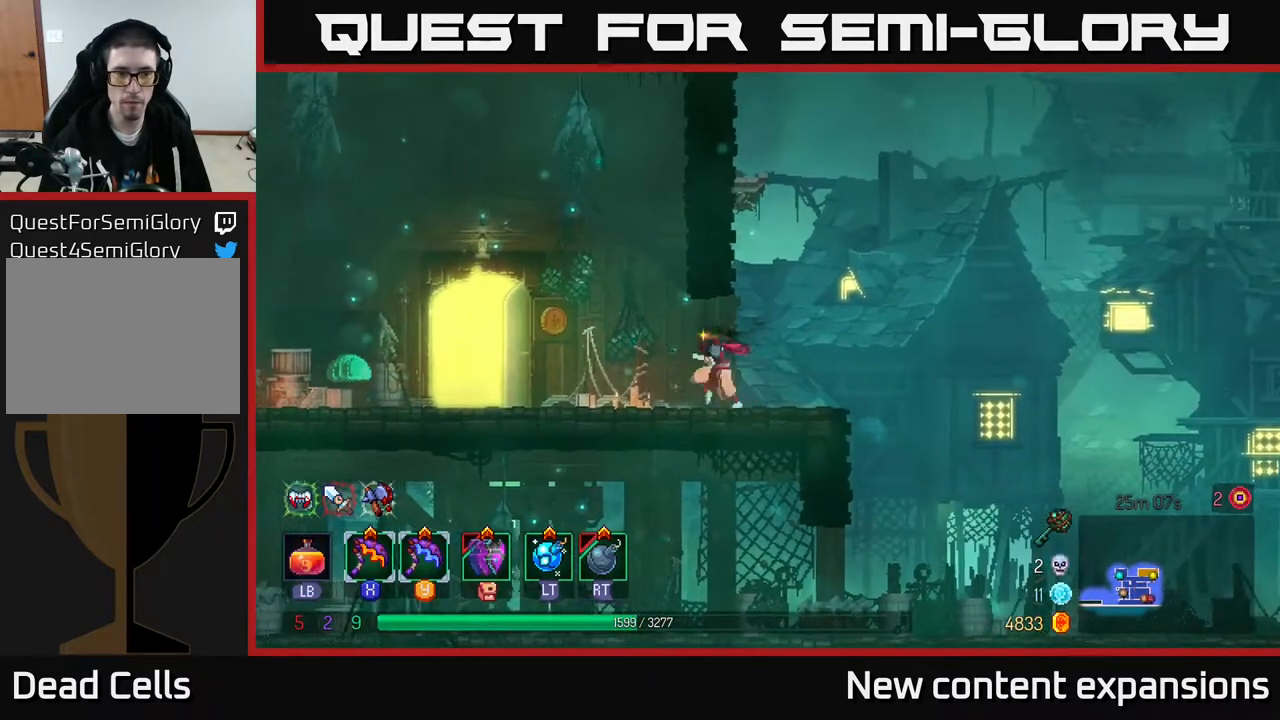
{"buttons": [], "left_stick": "center", "right_stick": "center", "events": [[33, "X", "down"], [117, "X", "up"], [200, "DPAD_LEFT", "up"]]}
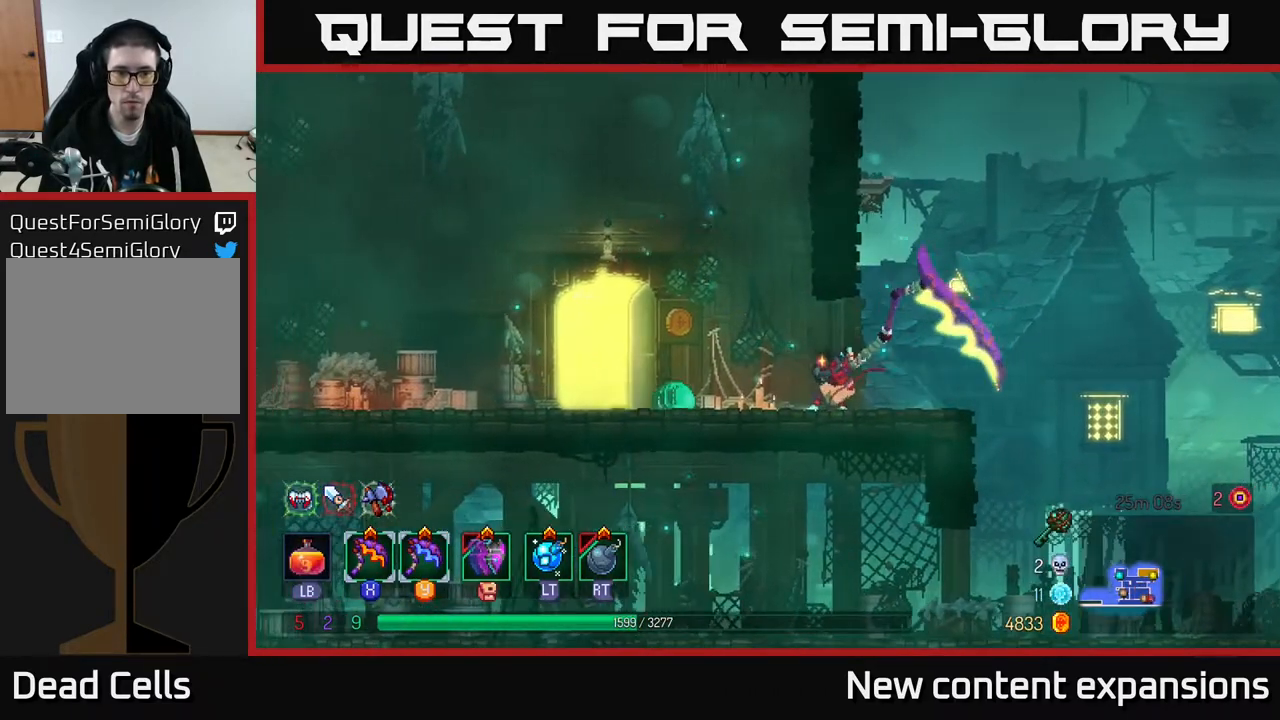
{"buttons": ["DPAD_RIGHT"], "left_stick": "center", "right_stick": "center", "events": [[300, "DPAD_RIGHT", "down"]]}
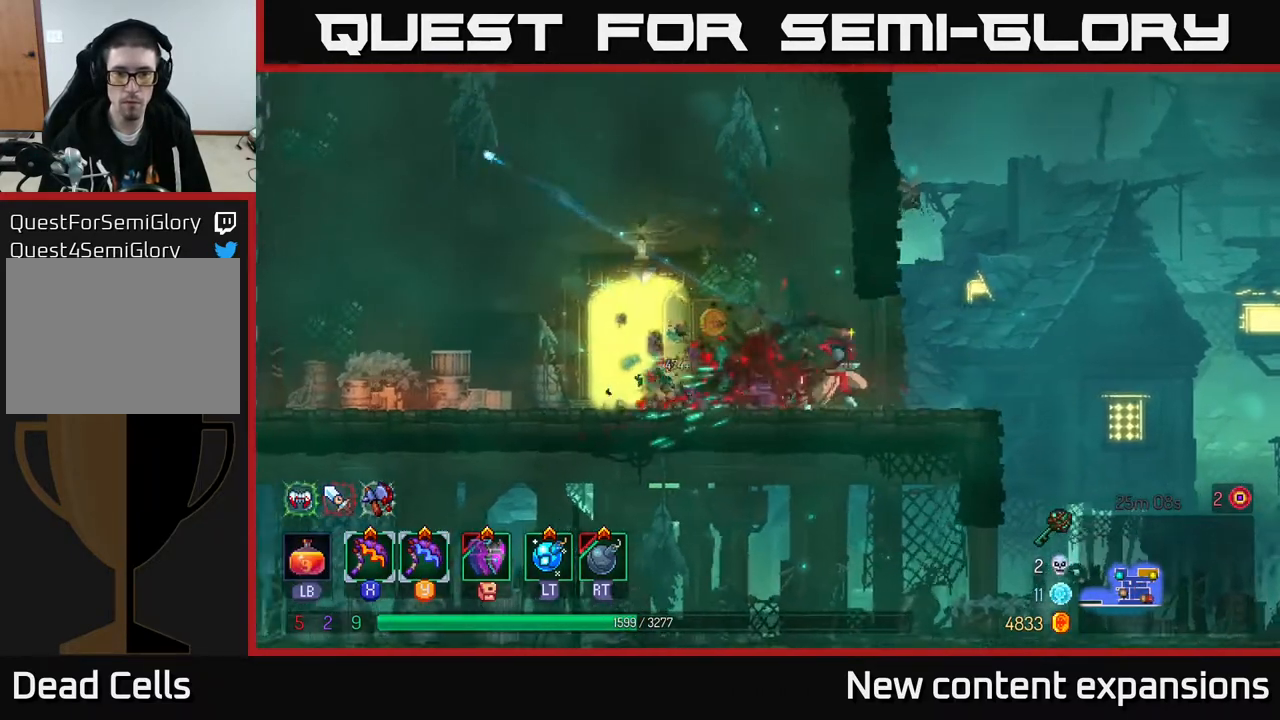
{"buttons": ["DPAD_RIGHT"], "left_stick": "center", "right_stick": "down", "events": [[383, "right_stick", "down"]]}
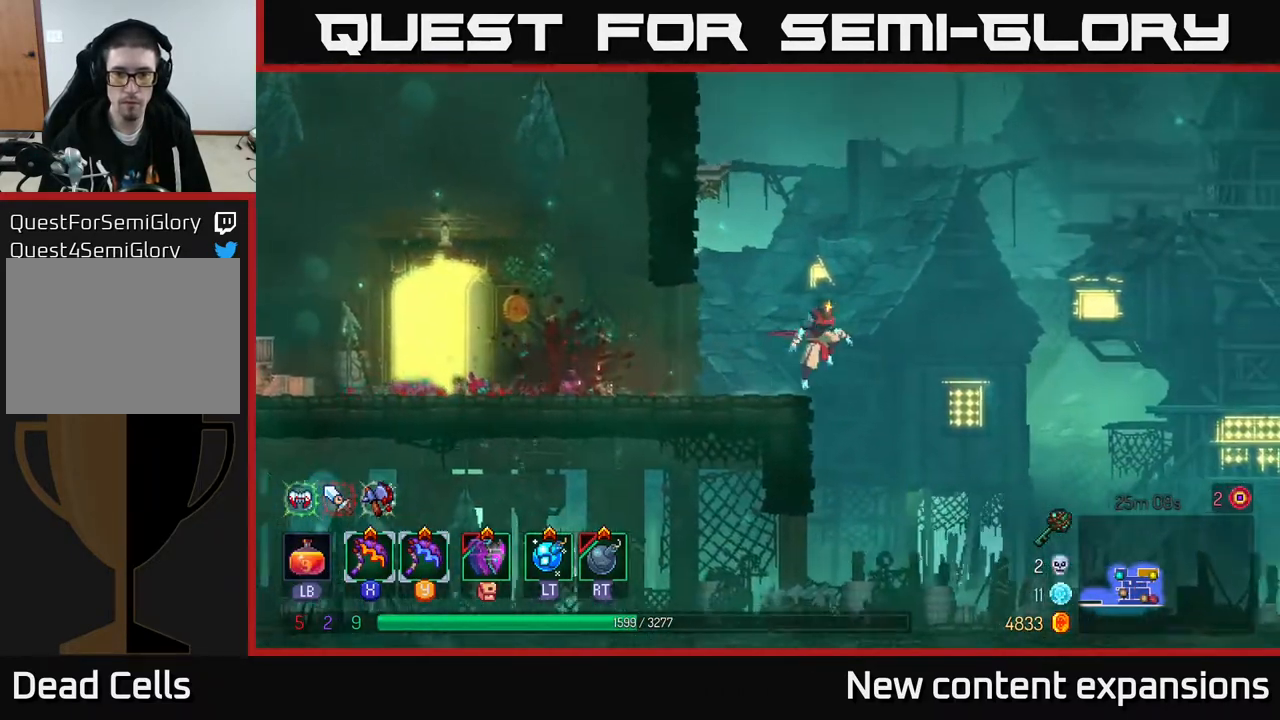
{"buttons": ["B", "DPAD_RIGHT"], "left_stick": "center", "right_stick": "center", "events": [[300, "right_stick", "center"], [500, "B", "down"]]}
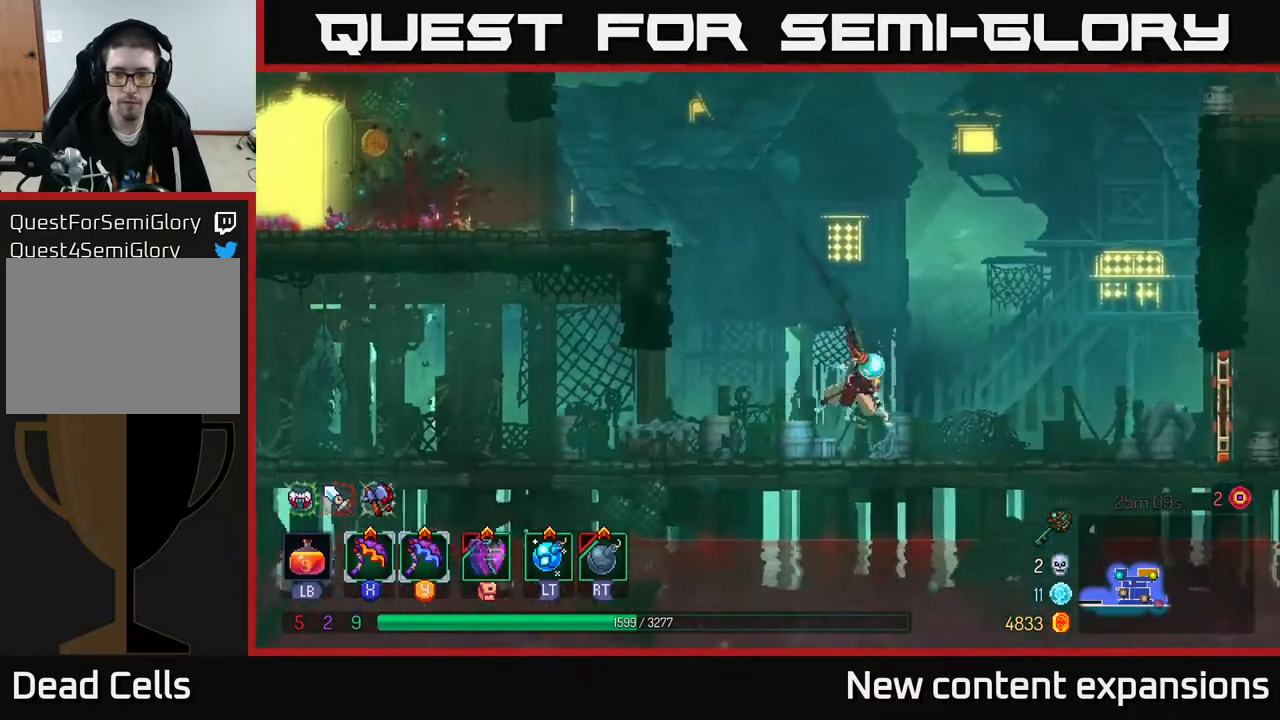
{"buttons": ["DPAD_RIGHT"], "left_stick": "center", "right_stick": "center", "events": [[83, "B", "up"], [167, "B", "down"], [267, "B", "up"]]}
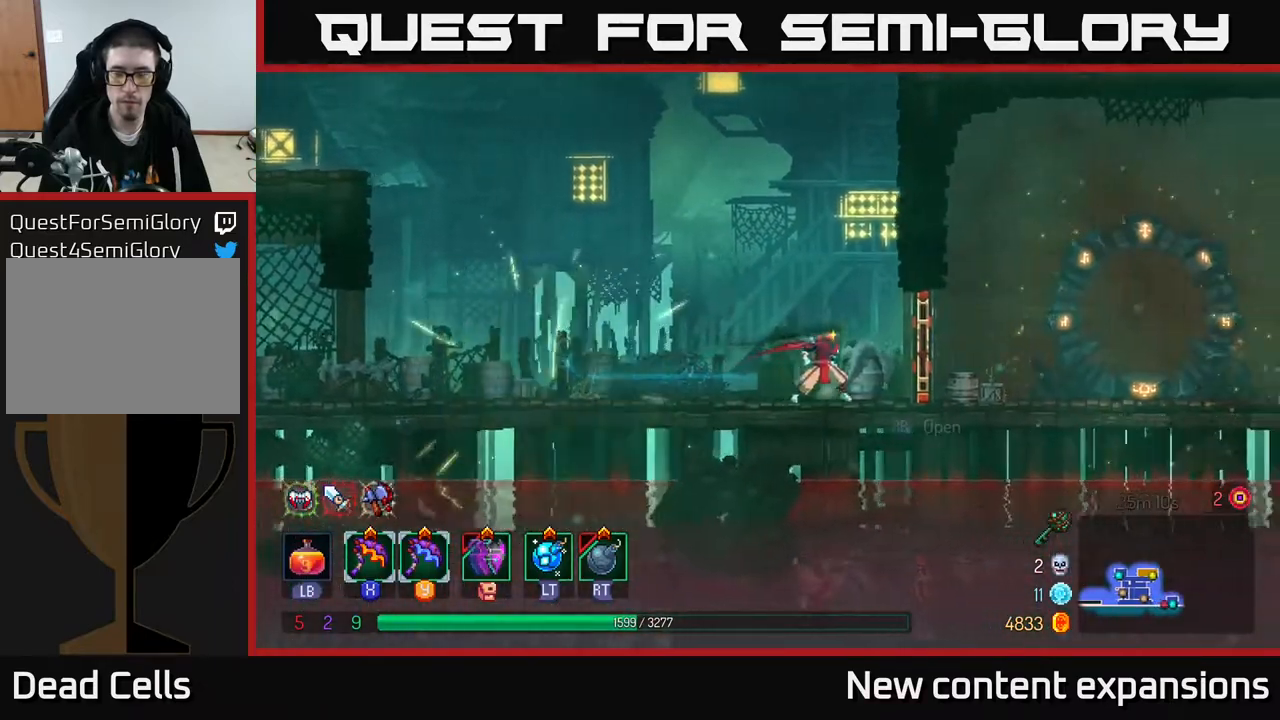
{"buttons": ["B", "DPAD_RIGHT"], "left_stick": "center", "right_stick": "center", "events": [[267, "B", "down"], [367, "B", "up"], [433, "B", "down"]]}
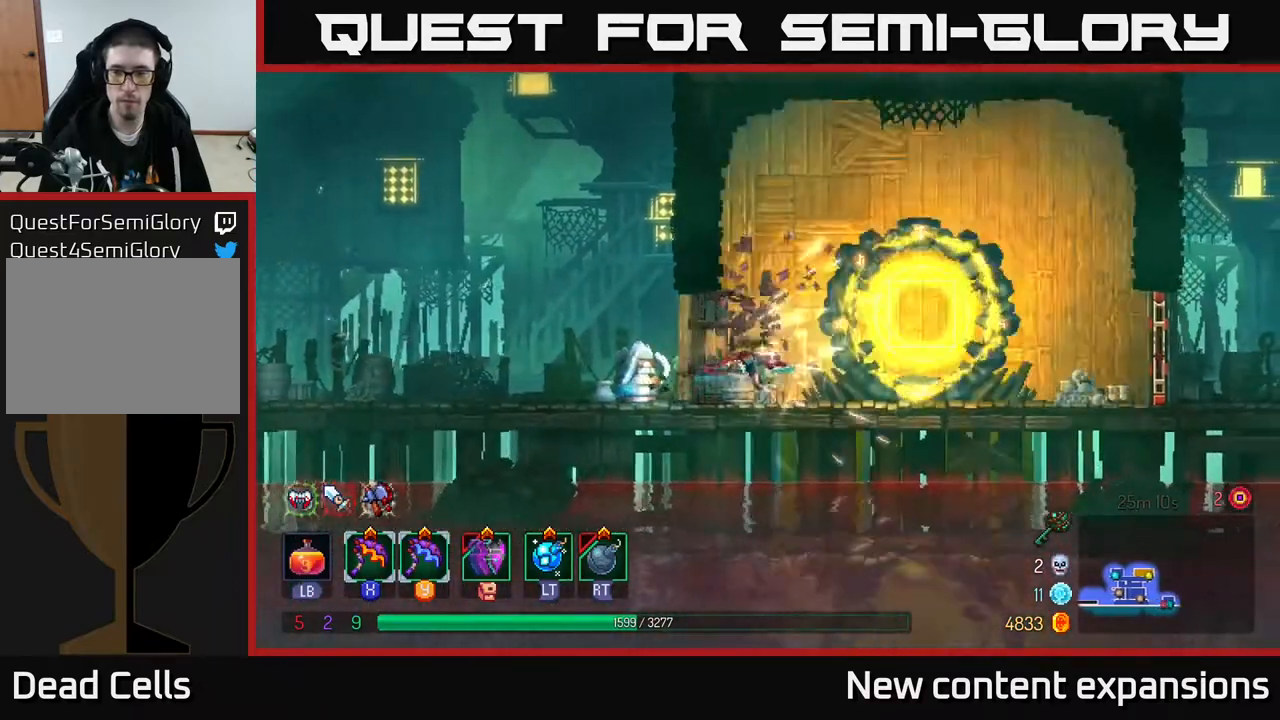
{"buttons": ["DPAD_RIGHT"], "left_stick": "center", "right_stick": "center", "events": [[17, "B", "up"]]}
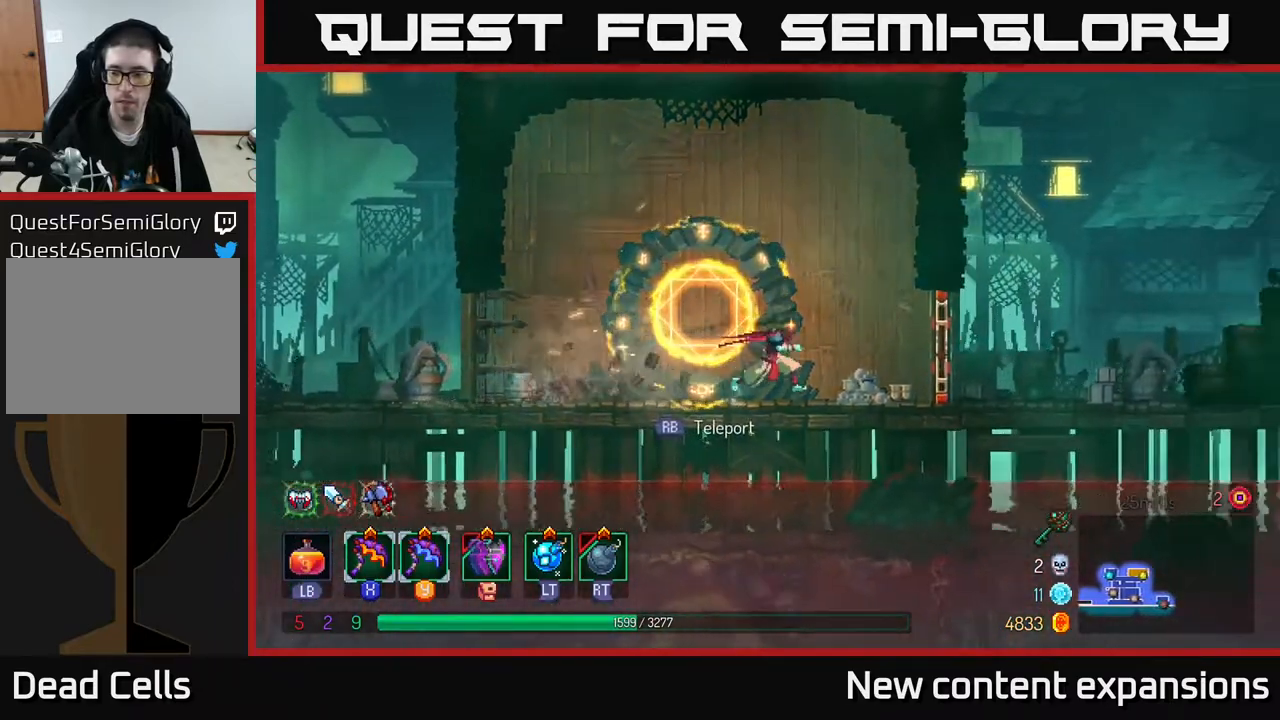
{"buttons": ["DPAD_RIGHT"], "left_stick": "center", "right_stick": "center", "events": [[217, "B", "down"], [383, "B", "up"]]}